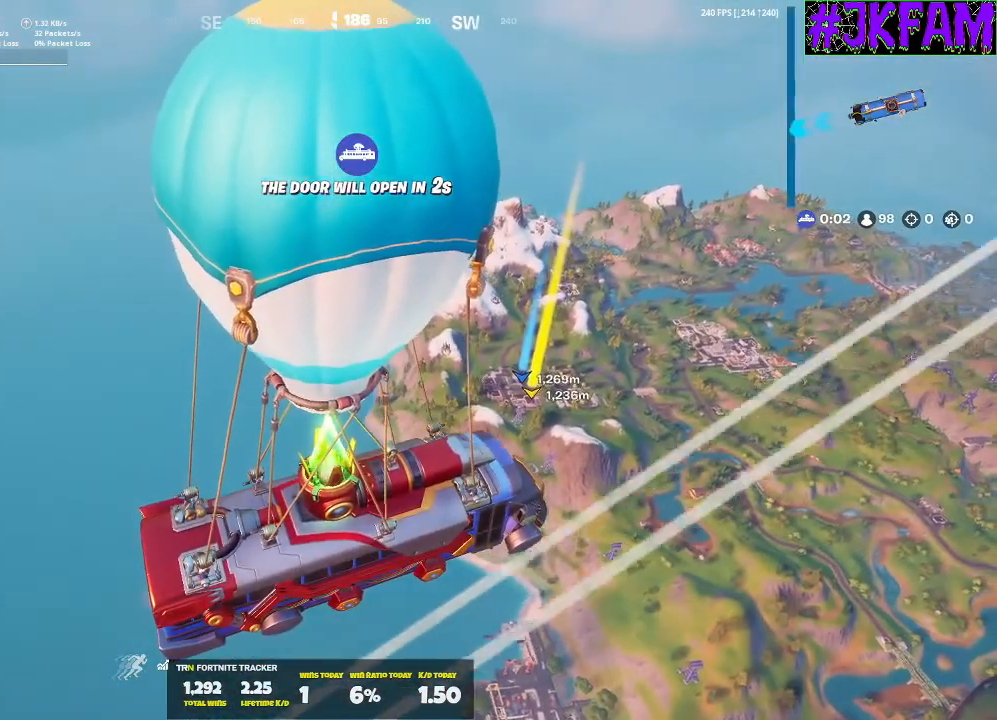
Gameplay with a controller (Xbox layout); each line is a JSON object with the inputs held at the frame after it. "events" lists button and stick changes between this image and that frame as [ms after this image, input, new state], when the widget could be followed in between.
{"buttons": [], "left_stick": "center", "right_stick": "center", "events": []}
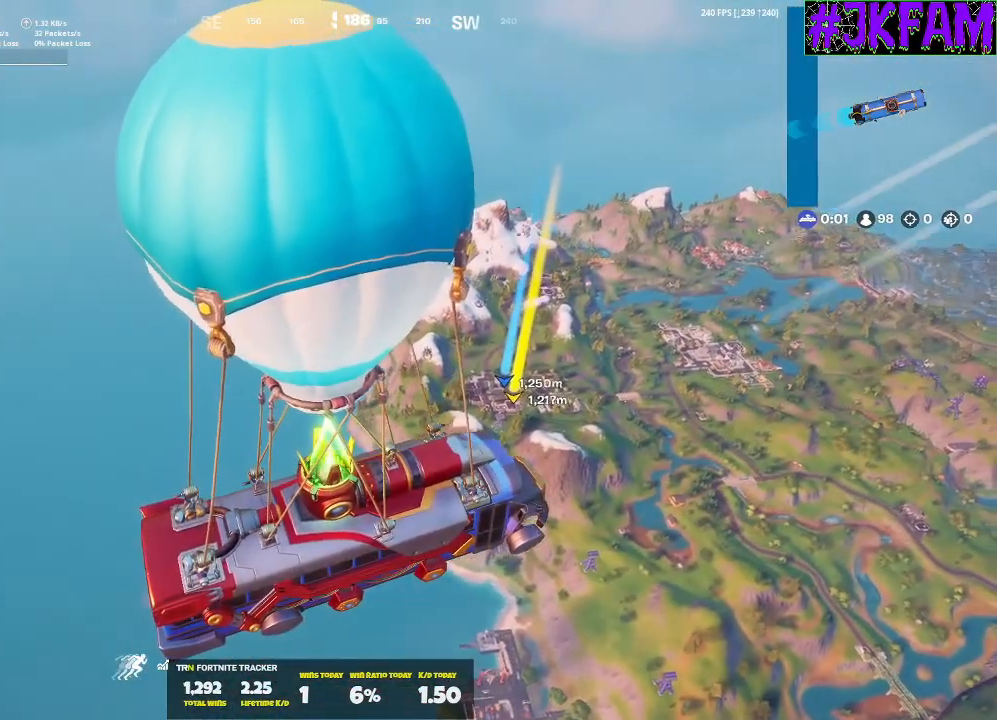
{"buttons": [], "left_stick": "center", "right_stick": "center", "events": []}
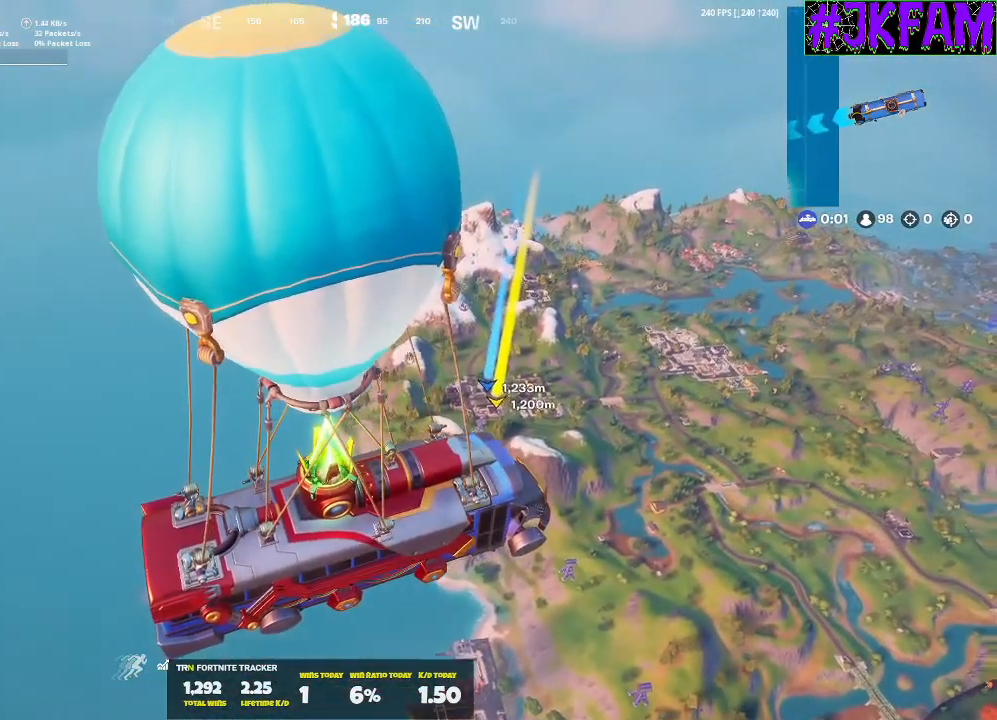
{"buttons": [], "left_stick": "center", "right_stick": "center", "events": []}
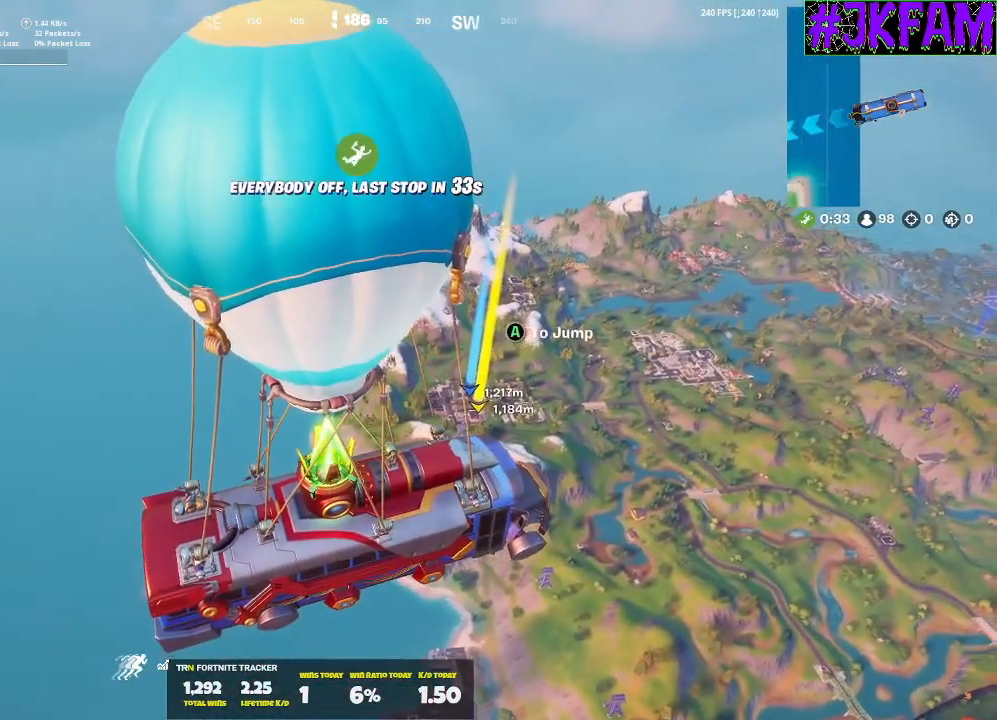
{"buttons": [], "left_stick": "center", "right_stick": "center", "events": []}
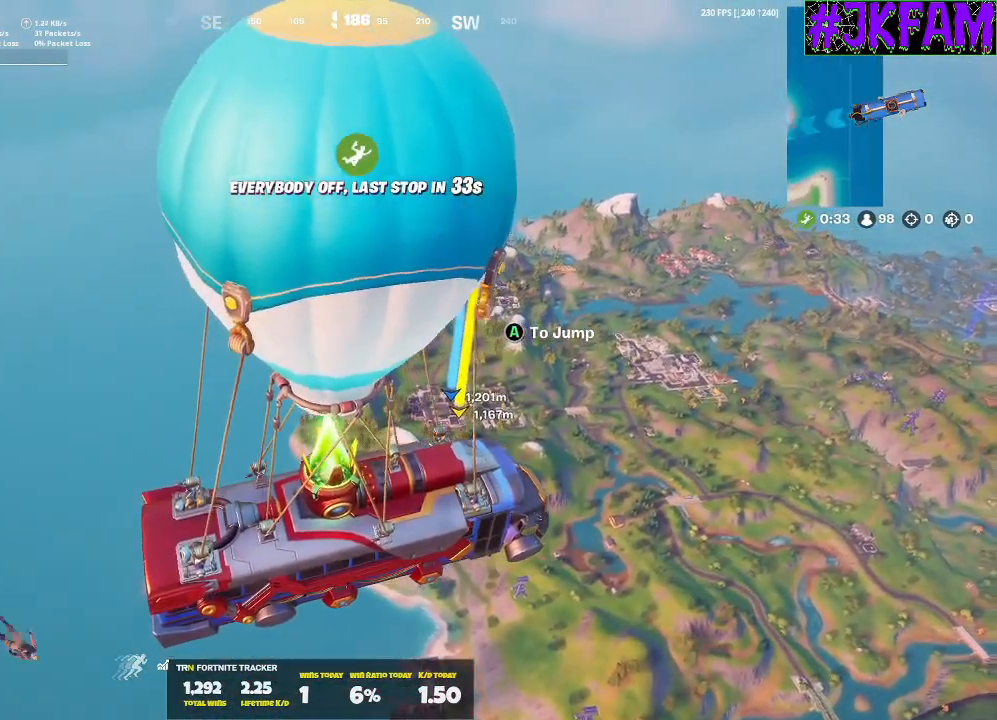
{"buttons": [], "left_stick": "center", "right_stick": "center", "events": []}
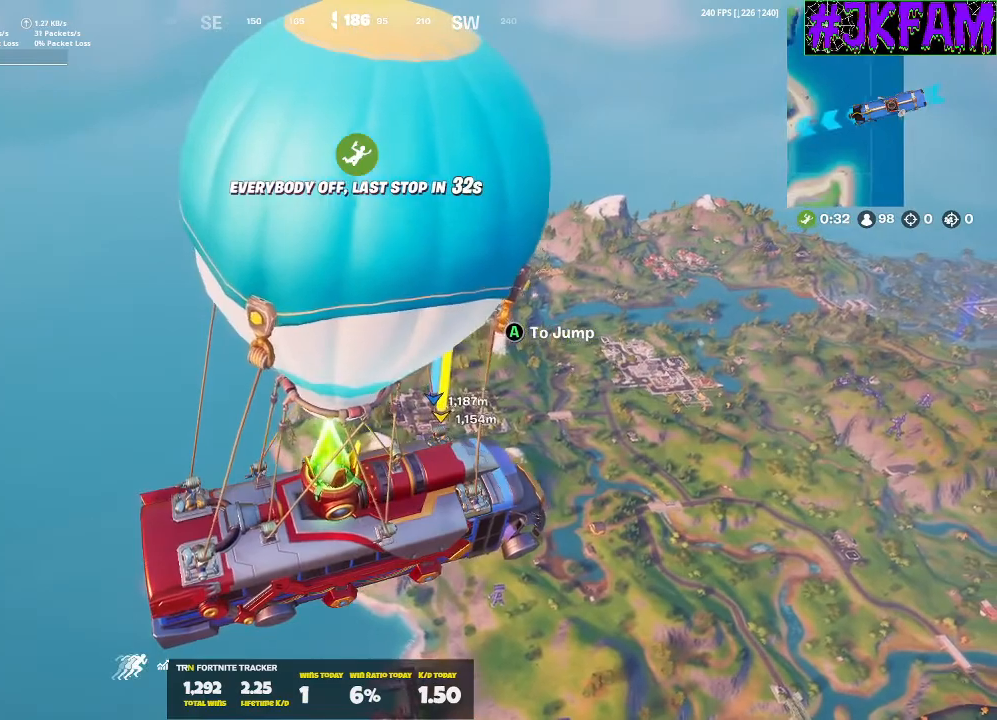
{"buttons": [], "left_stick": "center", "right_stick": "center", "events": []}
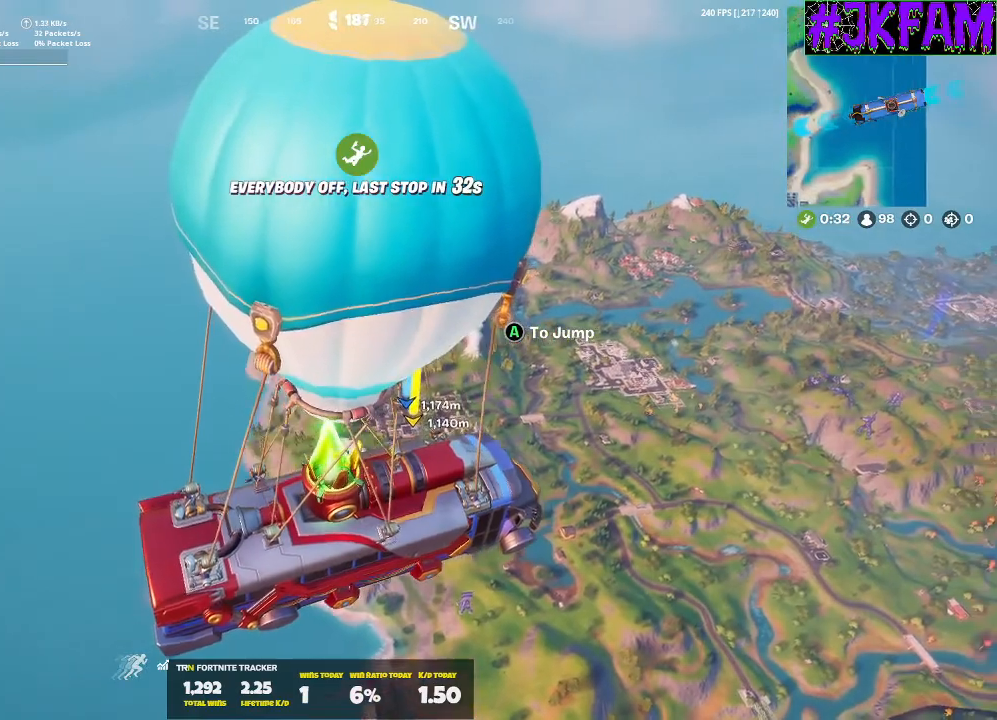
{"buttons": [], "left_stick": "center", "right_stick": "center", "events": []}
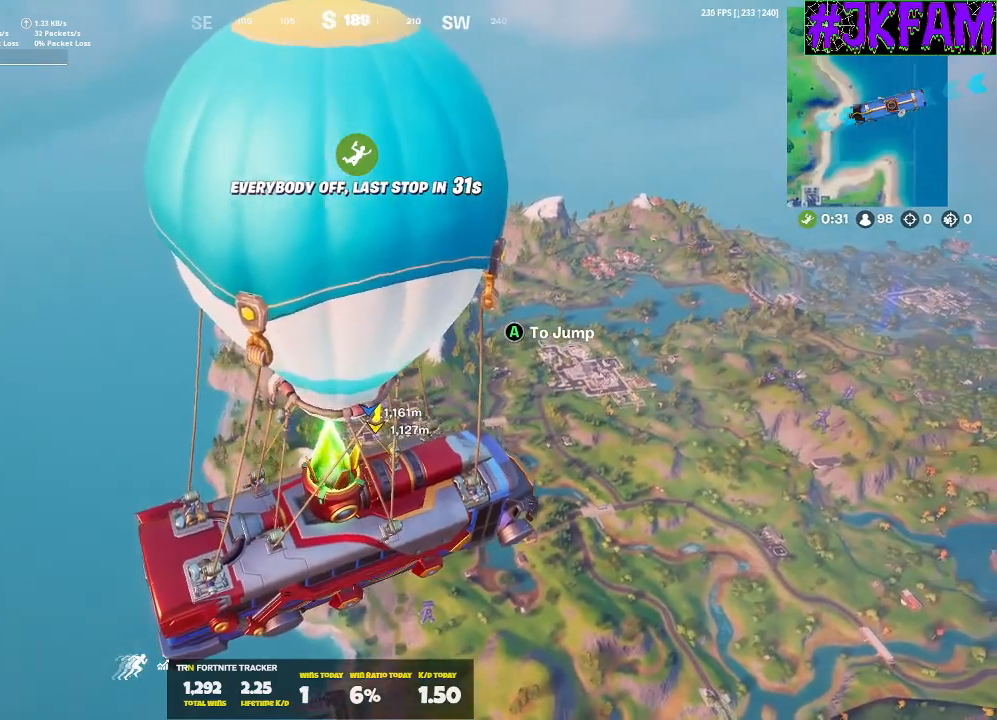
{"buttons": ["A"], "left_stick": "up", "right_stick": "center", "events": [[101, "left_stick", "up"], [501, "A", "down"]]}
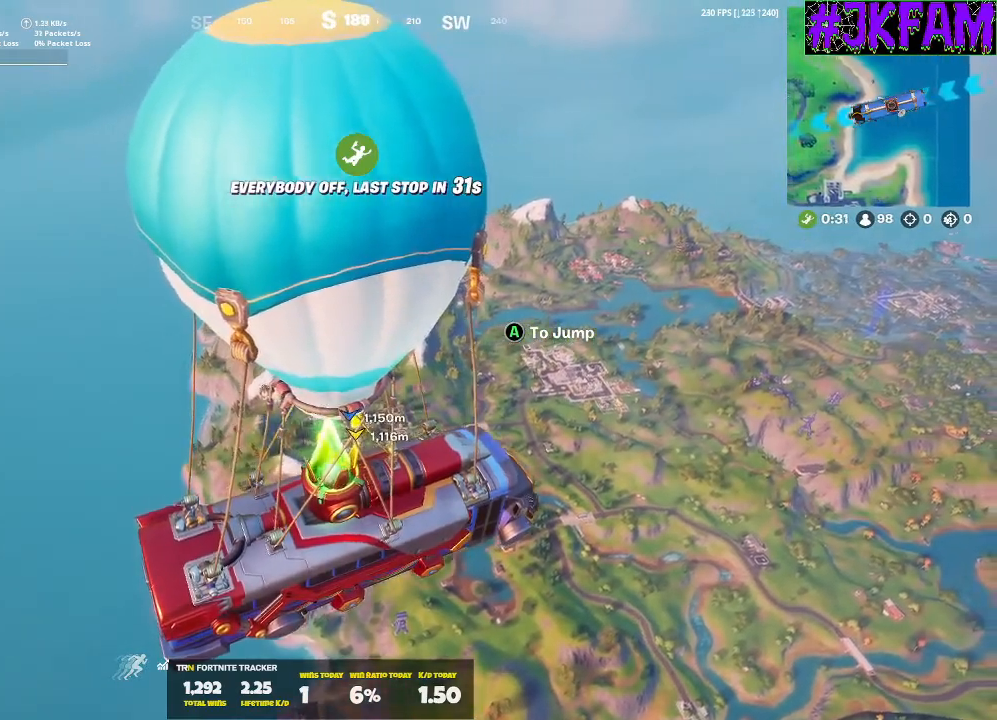
{"buttons": [], "left_stick": "up", "right_stick": "center", "events": [[167, "A", "up"], [434, "L3", "down"], [500, "L3", "up"]]}
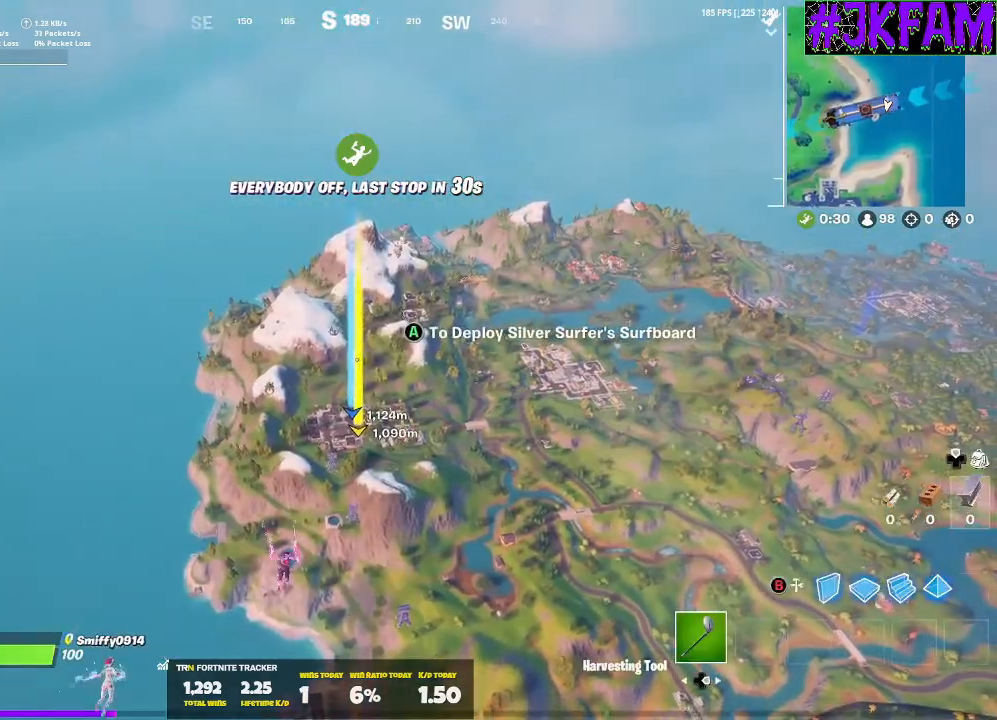
{"buttons": ["L3"], "left_stick": "up-left", "right_stick": "center", "events": [[101, "L3", "down"], [201, "L3", "up"], [267, "L3", "down"], [334, "left_stick", "up-left"], [367, "L3", "up"], [468, "L3", "down"]]}
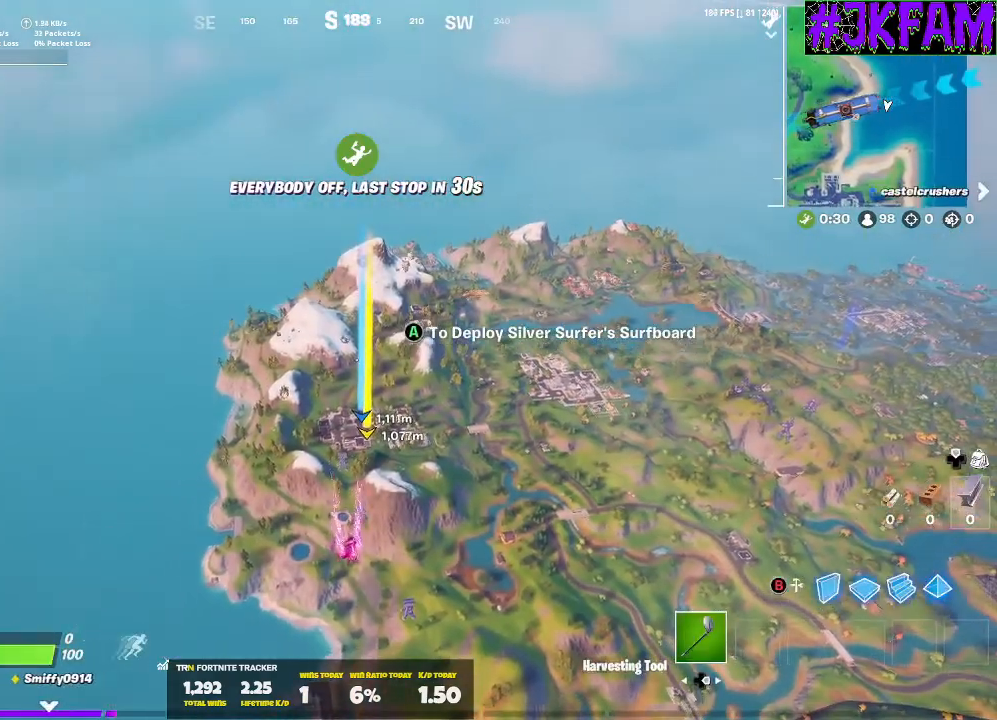
{"buttons": [], "left_stick": "center", "right_stick": "center", "events": [[67, "L3", "up"], [133, "L3", "down"], [267, "L3", "up"], [334, "left_stick", "center"], [367, "L3", "down"], [467, "L3", "up"]]}
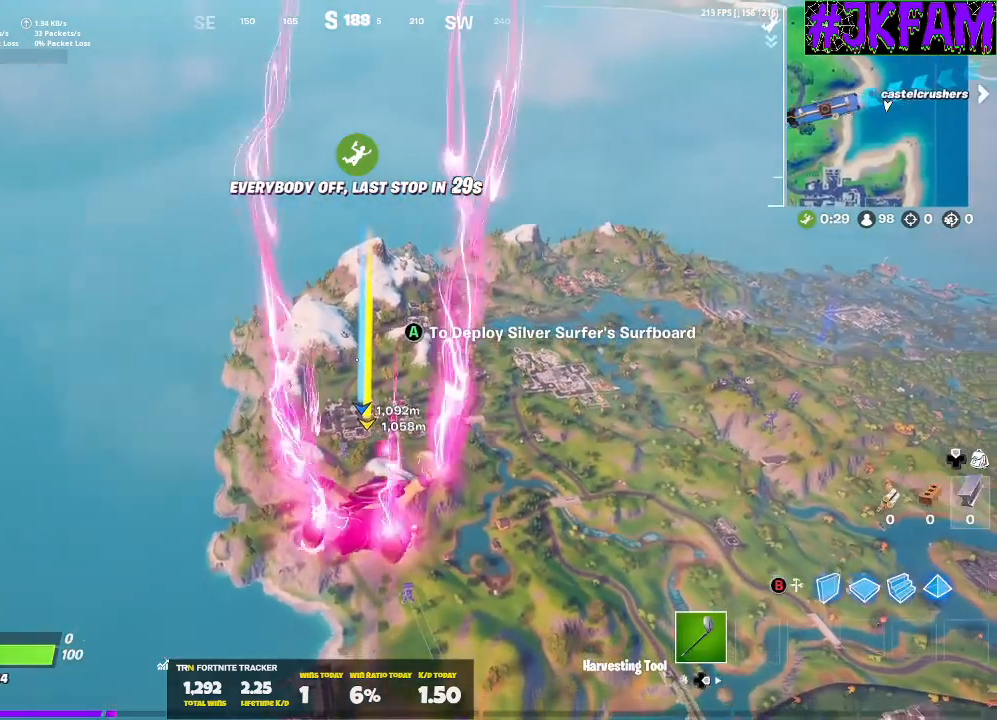
{"buttons": ["L3"], "left_stick": "center", "right_stick": "center", "events": [[501, "L3", "down"]]}
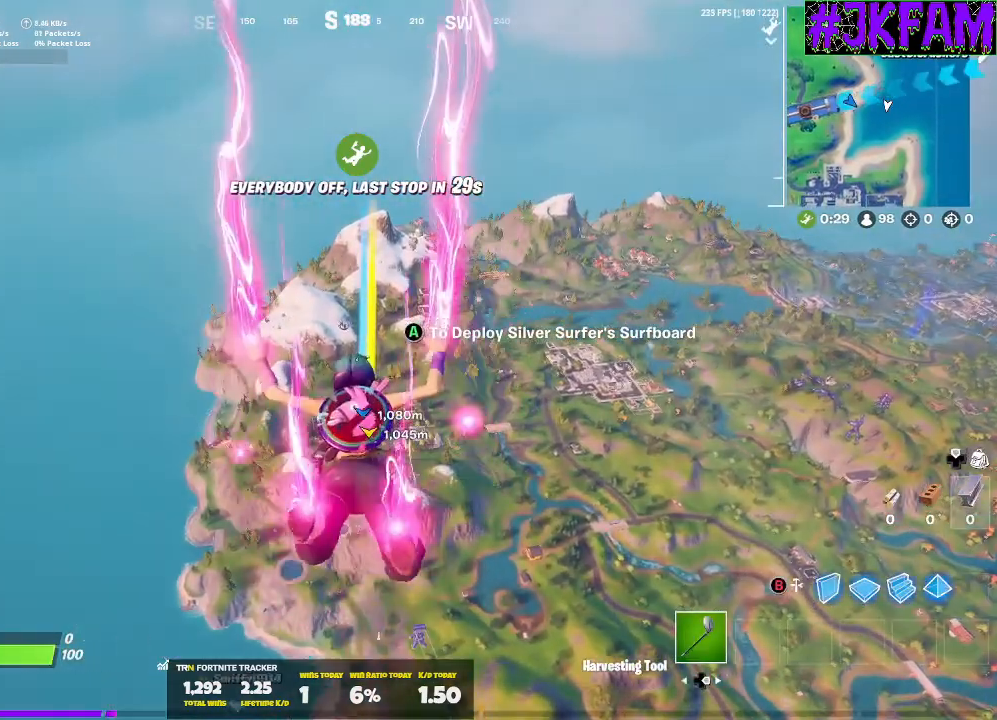
{"buttons": ["L3"], "left_stick": "up", "right_stick": "center", "events": [[67, "left_stick", "up-left"], [200, "L3", "up"], [200, "left_stick", "up"], [267, "L3", "down"], [367, "L3", "up"], [467, "L3", "down"]]}
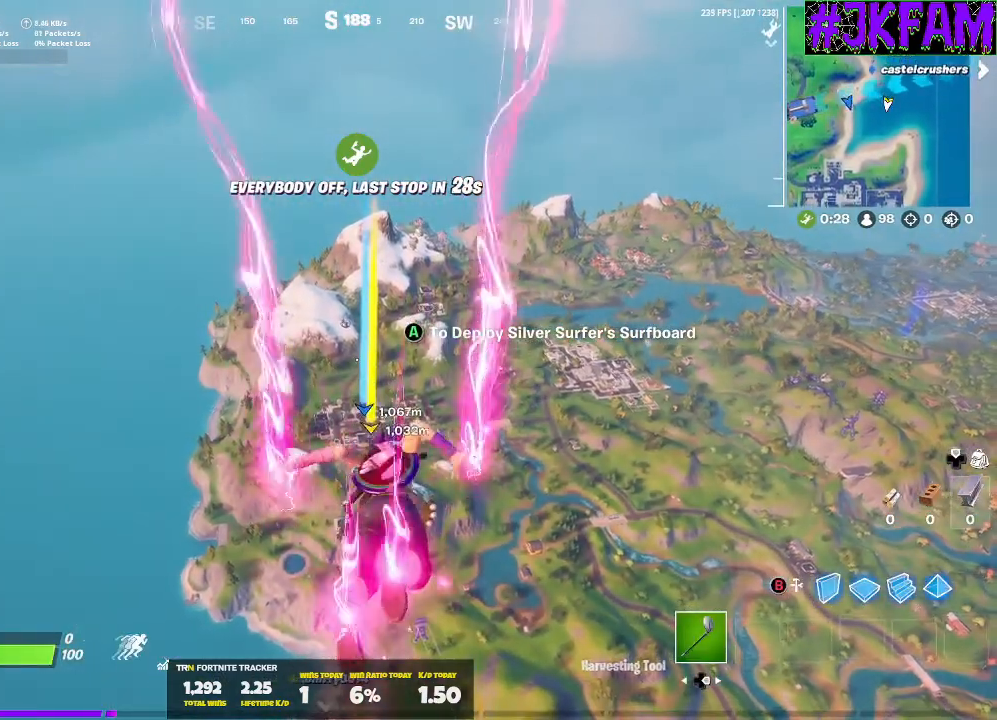
{"buttons": [], "left_stick": "up-left", "right_stick": "center", "events": [[67, "L3", "up"], [167, "L3", "down"], [234, "left_stick", "up-left"], [267, "L3", "up"], [334, "L3", "down"], [468, "L3", "up"]]}
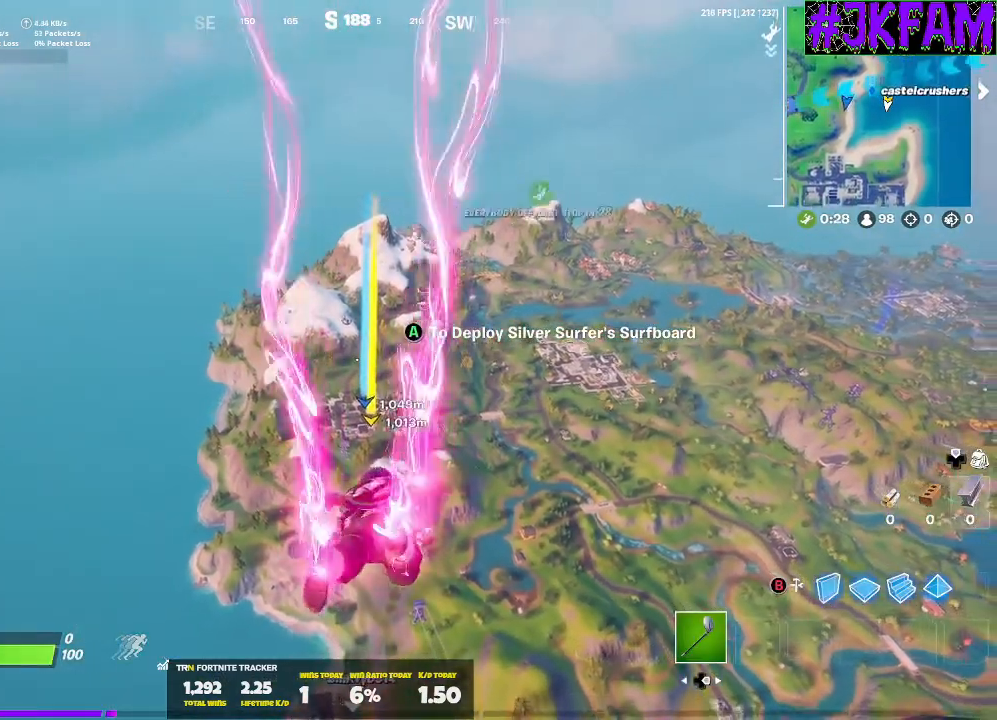
{"buttons": [], "left_stick": "center", "right_stick": "center", "events": [[33, "left_stick", "center"], [67, "right_stick", "left"], [133, "right_stick", "center"]]}
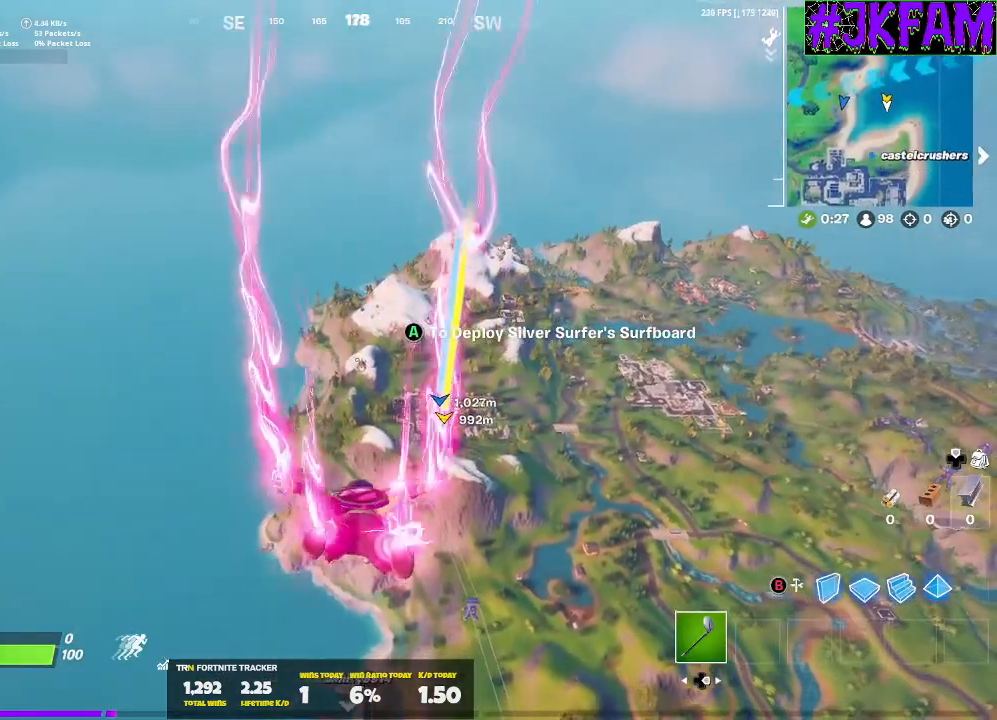
{"buttons": [], "left_stick": "center", "right_stick": "center", "events": [[201, "right_stick", "right"], [334, "right_stick", "center"]]}